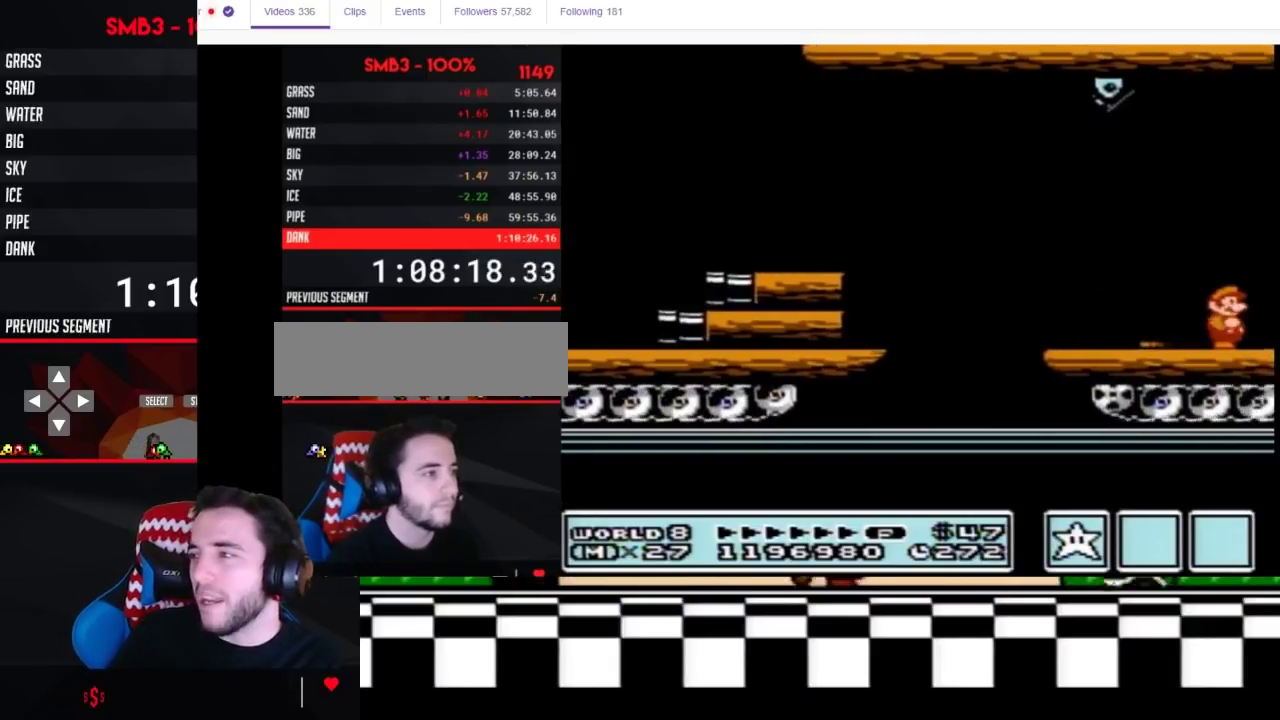
Gameplay with a controller (Nintendo layout); each line is a JSON object with the inputs held at the frame after it. "events" lists button and stick changes between this image and that frame as [ms after this image, input, new state], when the widget could be followed in between. Not read: L3 R3.
{"buttons": ["DPAD_RIGHT"], "events": [[83, "B", "down"], [150, "B", "up"], [217, "B", "down"], [267, "B", "up"], [367, "B", "down"], [433, "B", "up"]]}
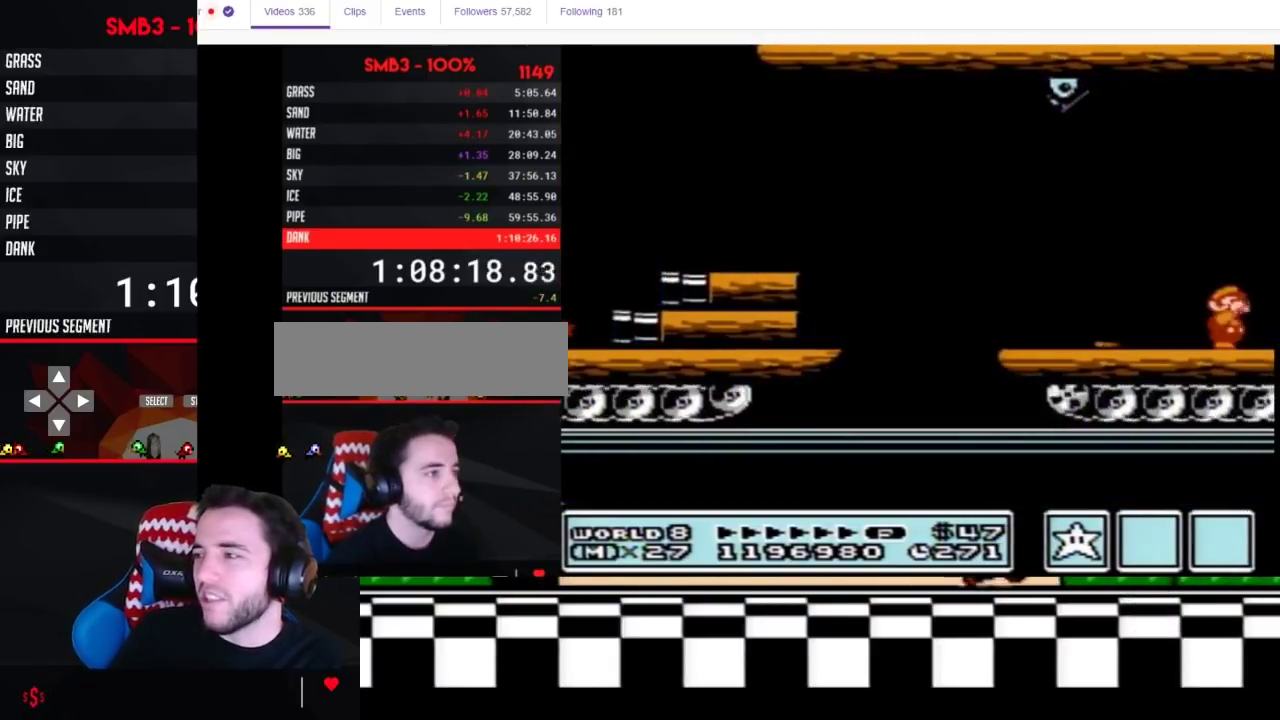
{"buttons": ["B", "DPAD_RIGHT"], "events": [[17, "B", "down"], [83, "B", "up"], [183, "B", "down"], [250, "B", "up"], [333, "B", "down"], [400, "B", "up"], [483, "B", "down"]]}
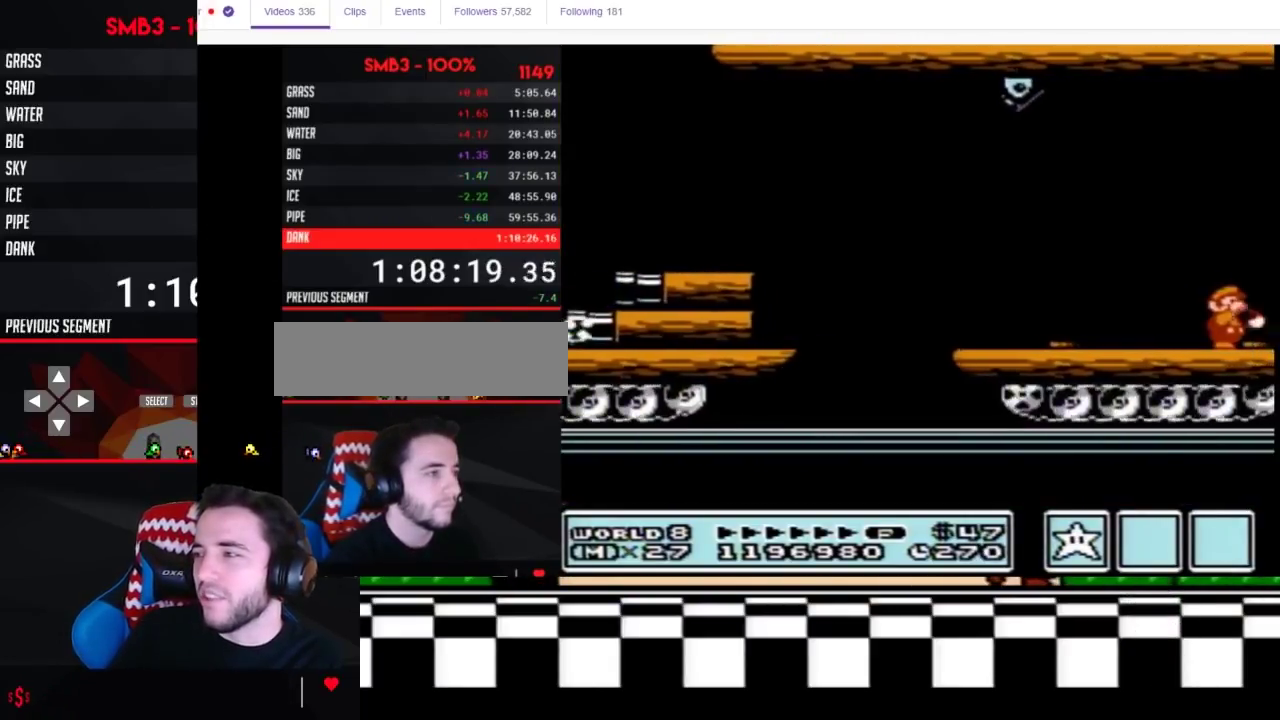
{"buttons": ["B", "DPAD_RIGHT"], "events": [[50, "B", "up"], [150, "B", "down"], [217, "B", "up"], [267, "B", "down"], [350, "B", "up"], [467, "B", "down"]]}
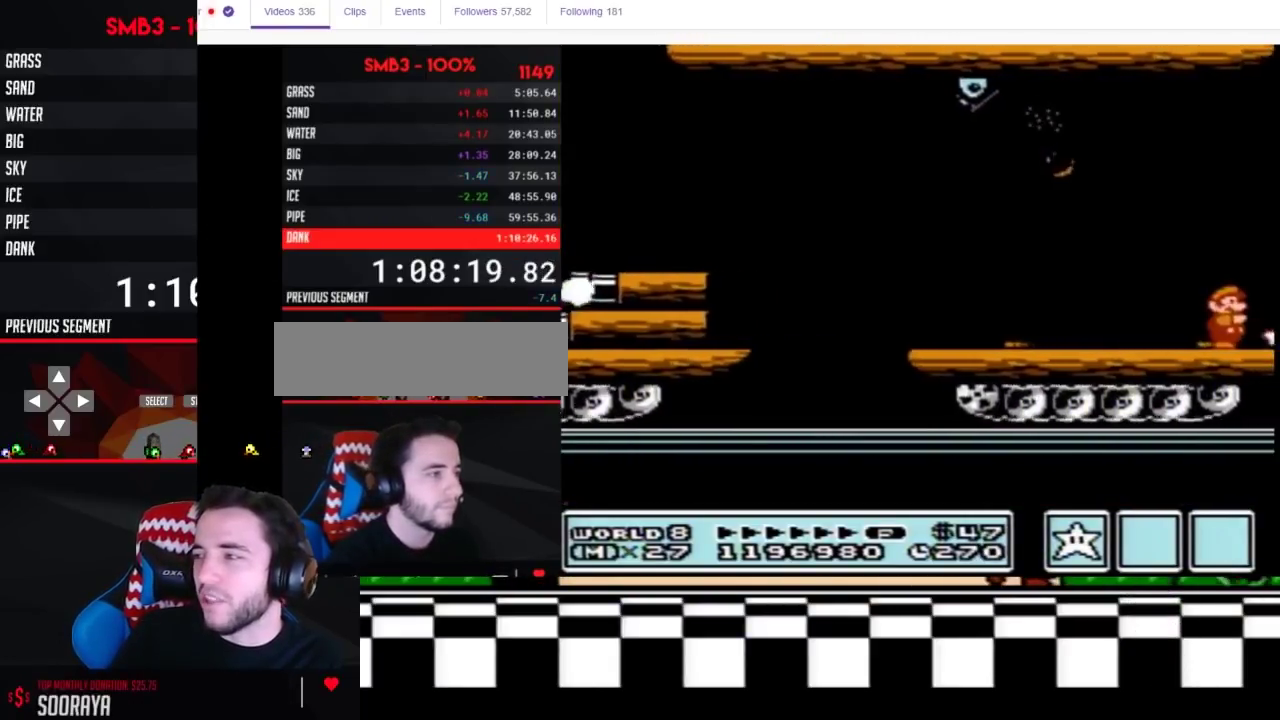
{"buttons": ["DPAD_RIGHT"], "events": [[17, "B", "up"], [117, "B", "down"], [183, "B", "up"], [250, "B", "down"], [333, "B", "up"], [433, "B", "down"], [483, "B", "up"]]}
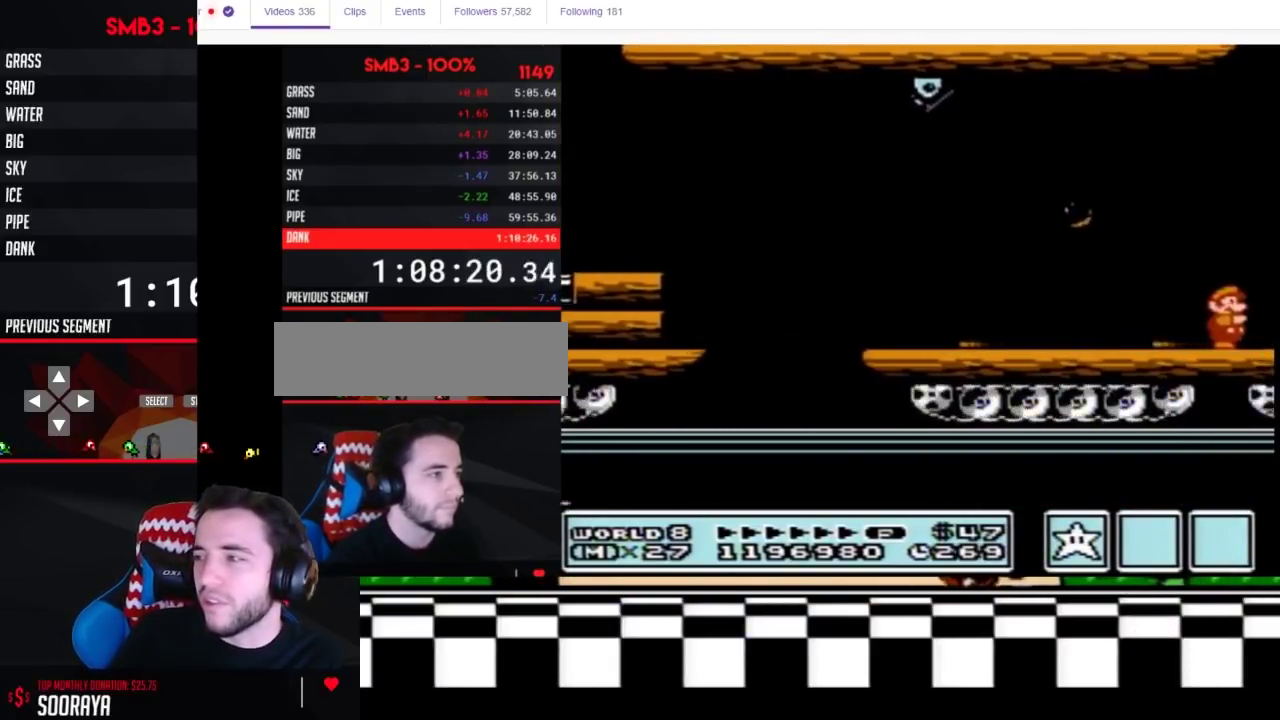
{"buttons": ["DPAD_RIGHT"], "events": [[50, "B", "down"], [150, "B", "up"], [250, "B", "down"], [300, "B", "up"]]}
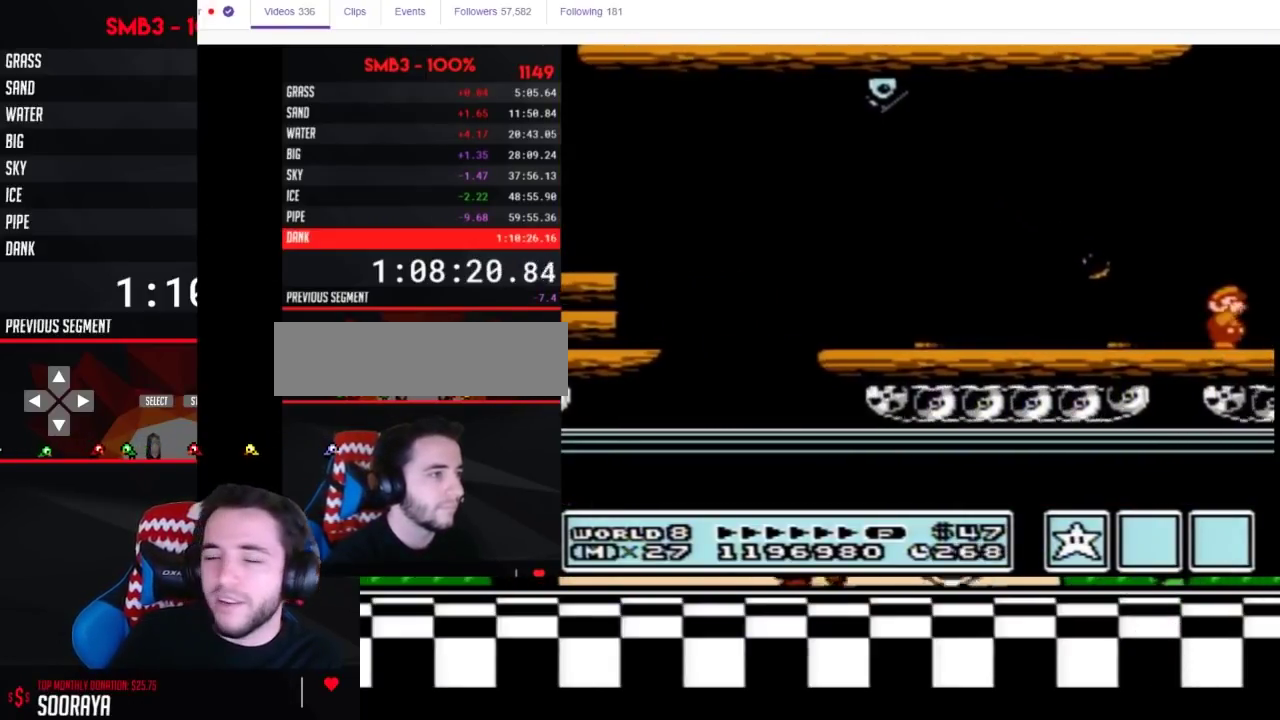
{"buttons": ["B", "DPAD_RIGHT"], "events": [[33, "B", "down"], [100, "B", "up"], [200, "B", "down"], [250, "B", "up"], [350, "B", "down"], [450, "B", "up"], [500, "B", "down"]]}
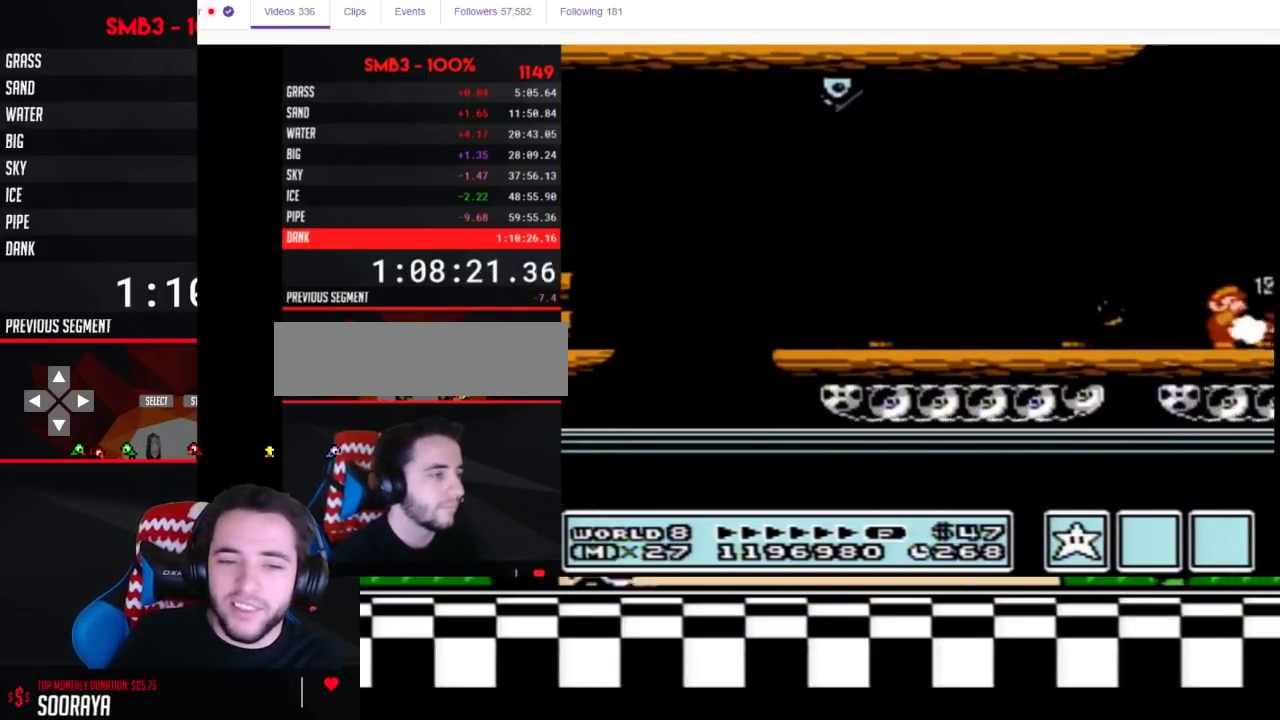
{"buttons": ["B", "DPAD_RIGHT"], "events": [[100, "B", "up"], [200, "B", "down"], [250, "B", "up"], [317, "B", "down"], [417, "B", "up"], [483, "B", "down"]]}
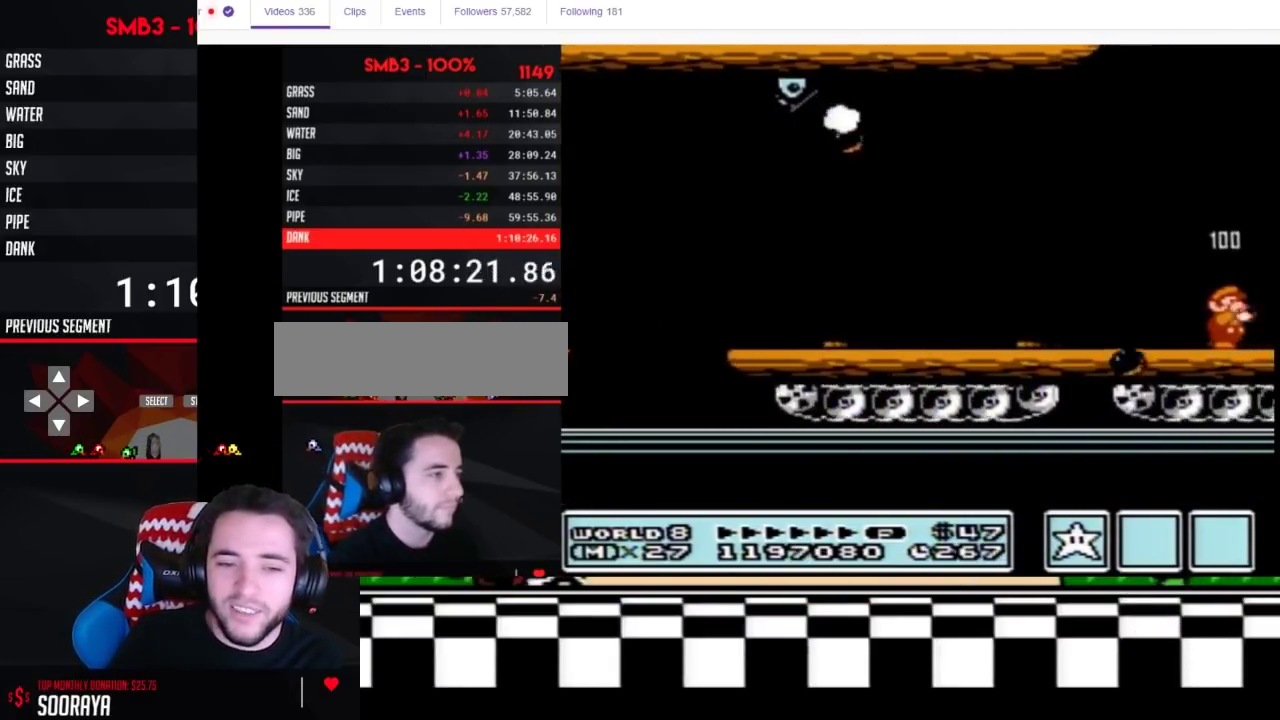
{"buttons": ["DPAD_RIGHT"], "events": [[33, "B", "up"], [133, "B", "down"], [233, "B", "up"], [283, "B", "down"], [383, "B", "up"], [450, "B", "down"], [500, "B", "up"]]}
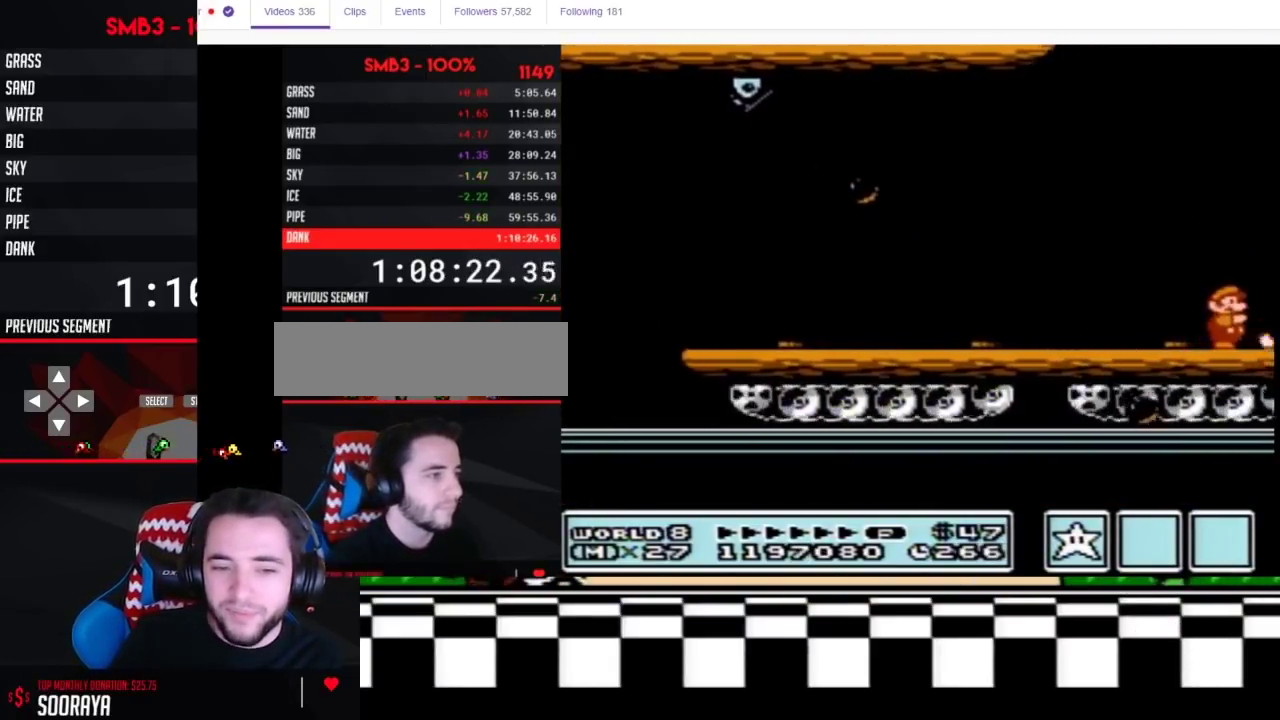
{"buttons": ["DPAD_RIGHT"], "events": [[67, "B", "down"], [167, "B", "up"], [233, "B", "down"], [283, "B", "up"], [383, "B", "down"], [450, "B", "up"]]}
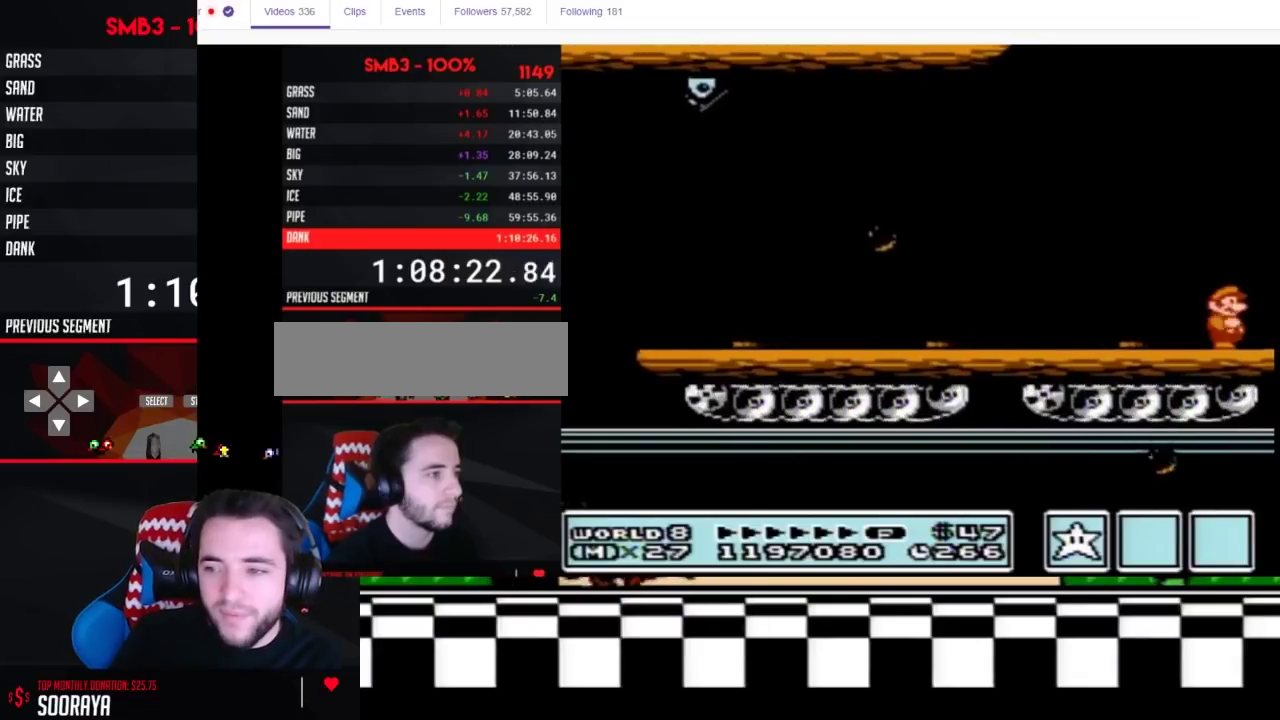
{"buttons": ["B", "DPAD_RIGHT"], "events": [[33, "B", "down"], [100, "B", "up"], [183, "B", "down"], [267, "B", "up"], [350, "B", "down"], [417, "B", "up"], [500, "B", "down"]]}
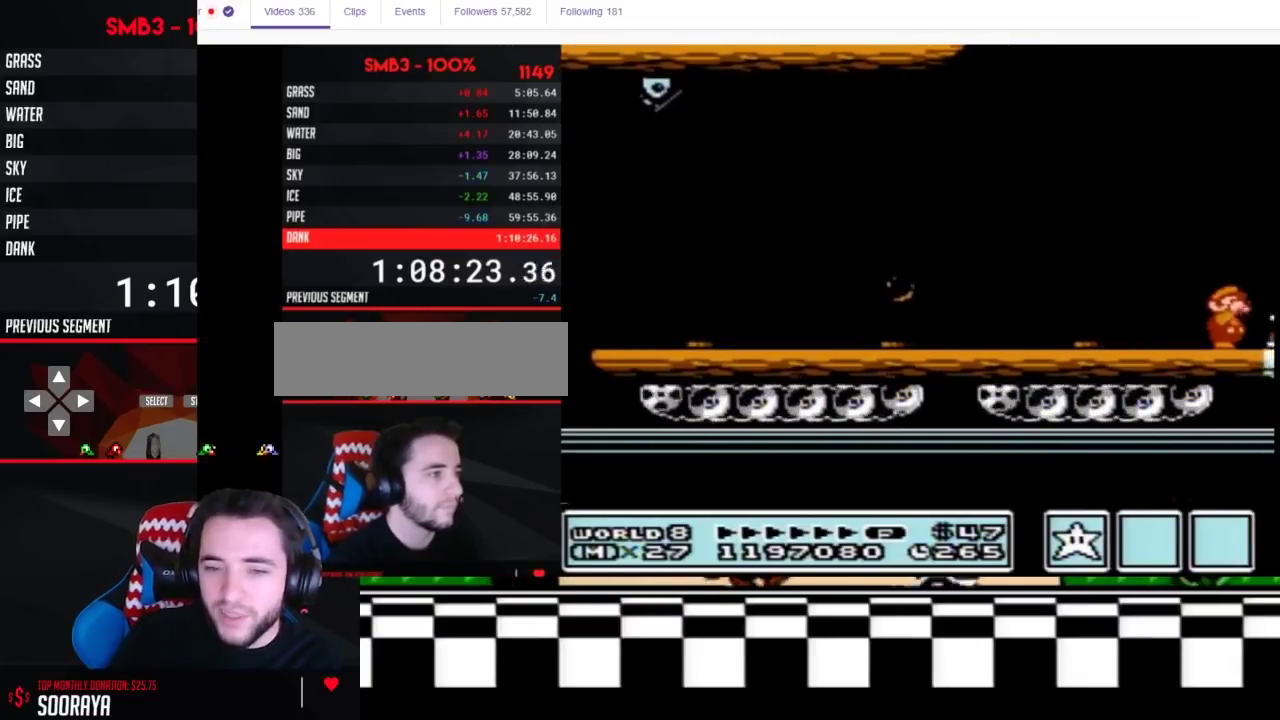
{"buttons": ["B", "DPAD_RIGHT"], "events": [[67, "B", "up"], [167, "B", "down"], [233, "B", "up"], [283, "B", "down"], [350, "B", "up"], [483, "B", "down"]]}
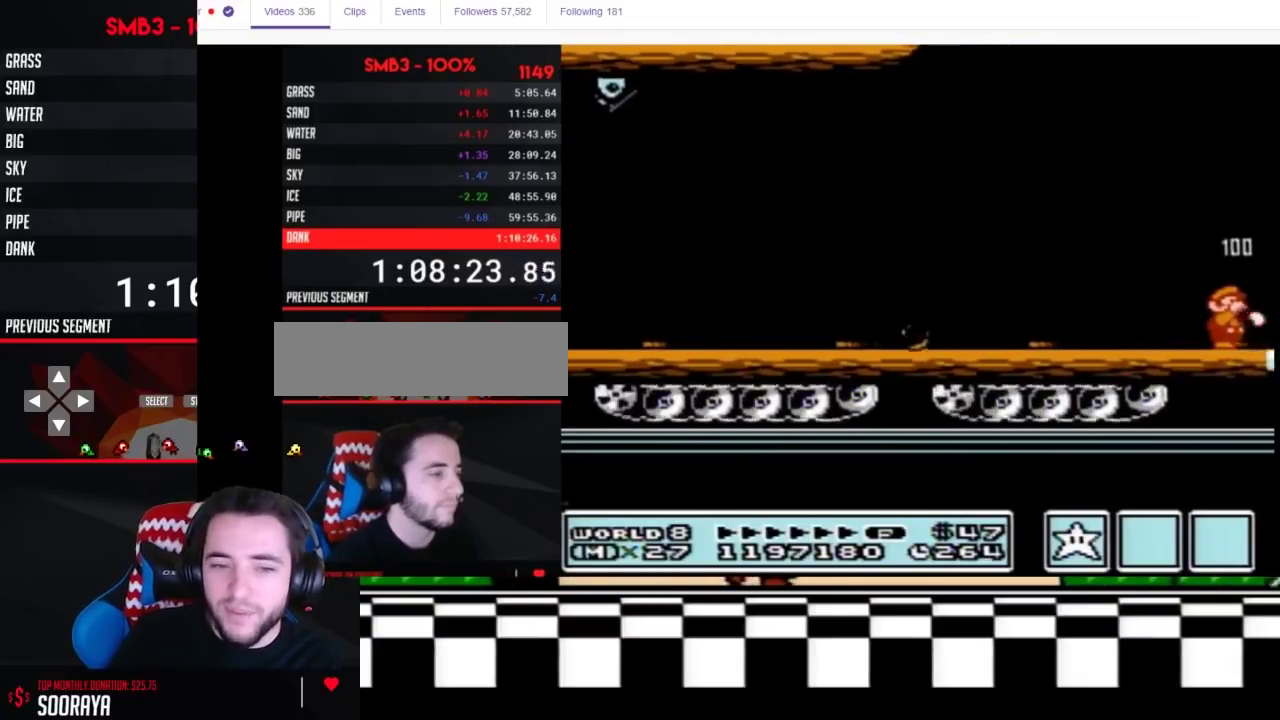
{"buttons": ["DPAD_RIGHT"], "events": [[33, "B", "up"], [100, "B", "down"], [200, "B", "up"], [250, "B", "down"], [317, "B", "up"], [417, "B", "down"], [483, "B", "up"]]}
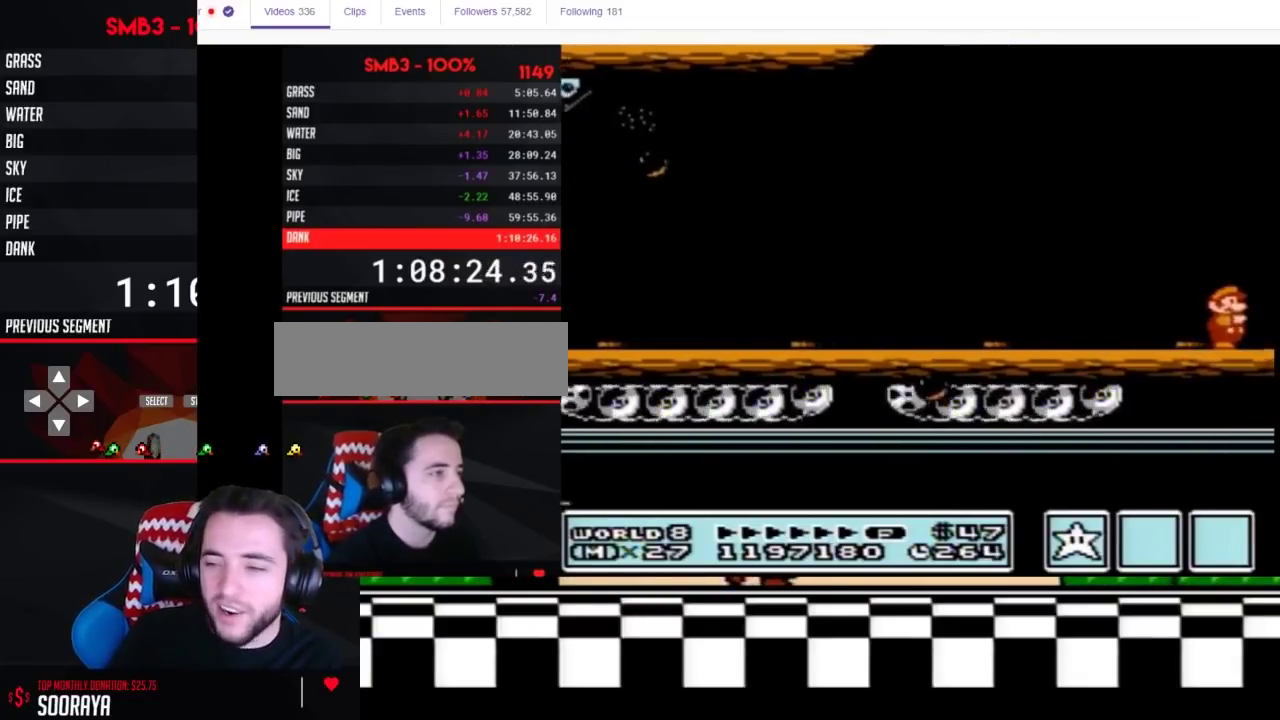
{"buttons": ["B", "DPAD_RIGHT"], "events": [[67, "B", "down"], [133, "B", "up"], [233, "B", "down"], [283, "B", "up"], [367, "B", "down"], [417, "B", "up"], [500, "B", "down"]]}
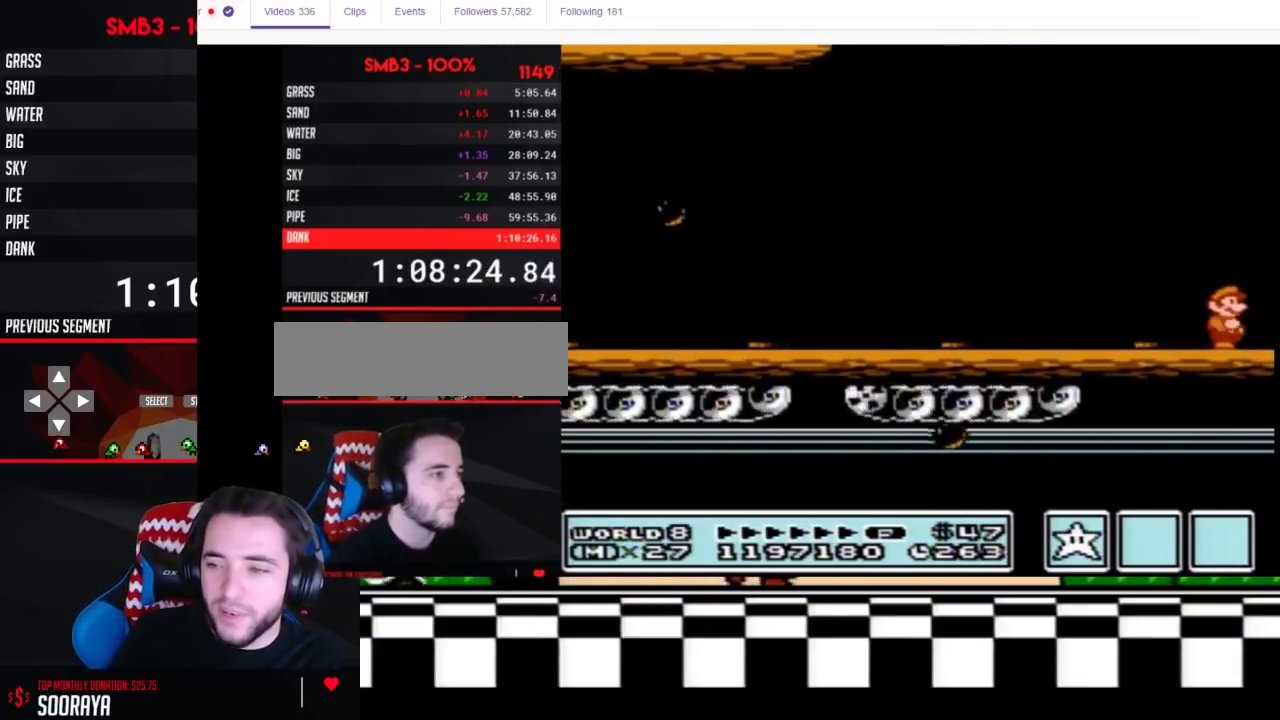
{"buttons": ["B", "DPAD_RIGHT"], "events": [[67, "B", "up"], [167, "B", "down"], [233, "B", "up"], [317, "B", "down"], [383, "B", "up"], [467, "B", "down"]]}
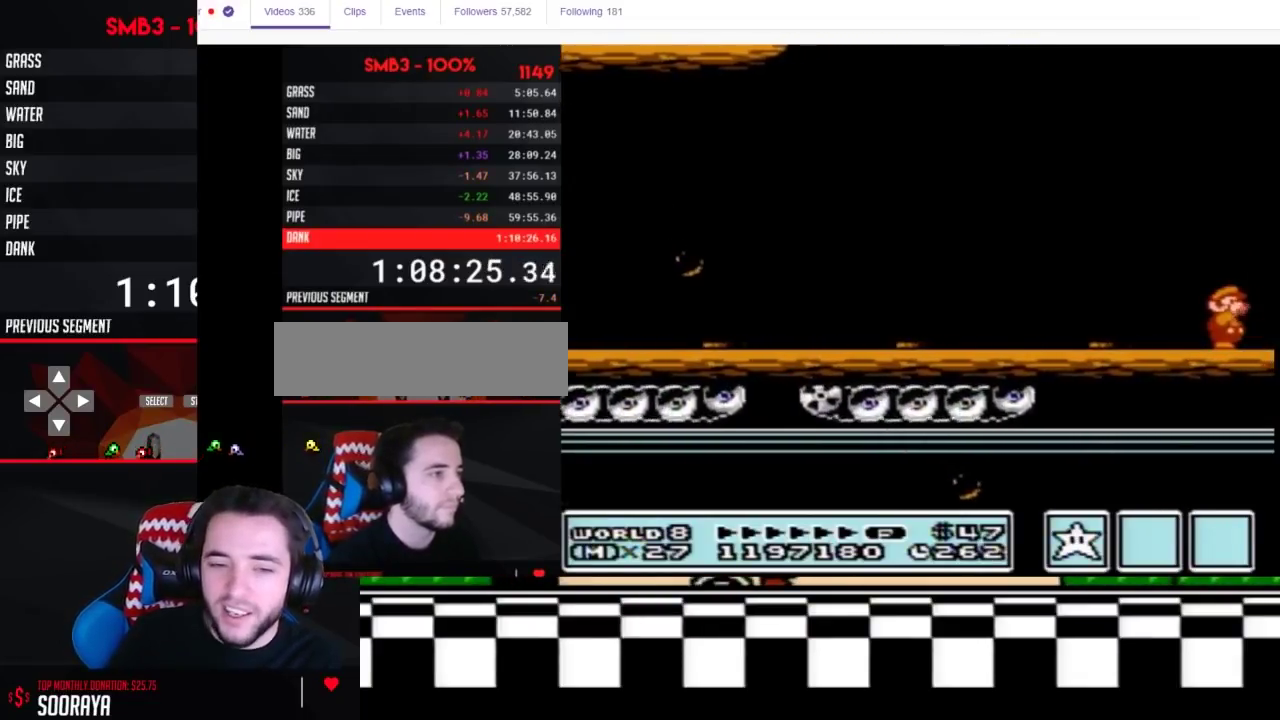
{"buttons": ["DPAD_RIGHT"], "events": [[33, "B", "up"], [133, "B", "down"], [200, "B", "up"], [283, "B", "down"], [367, "B", "up"], [417, "B", "down"], [500, "B", "up"]]}
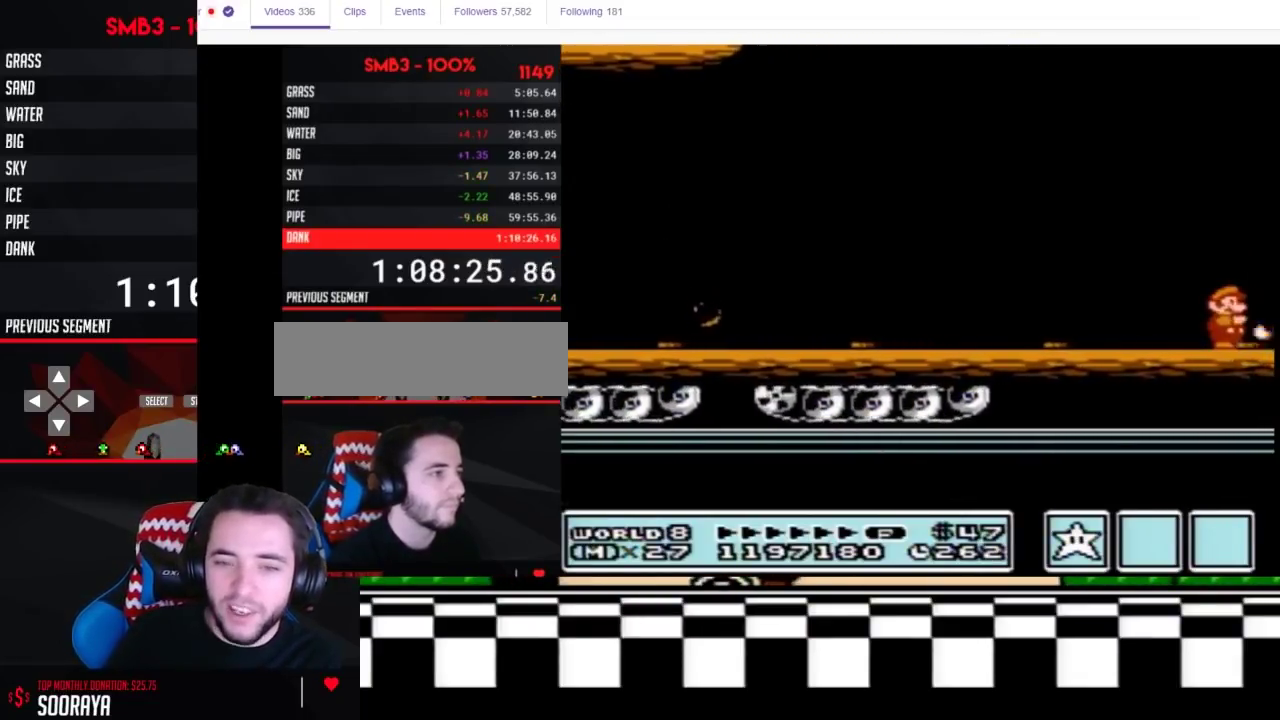
{"buttons": ["DPAD_RIGHT"], "events": [[100, "B", "down"], [167, "B", "up"], [250, "B", "down"], [317, "B", "up"], [383, "B", "down"], [467, "B", "up"]]}
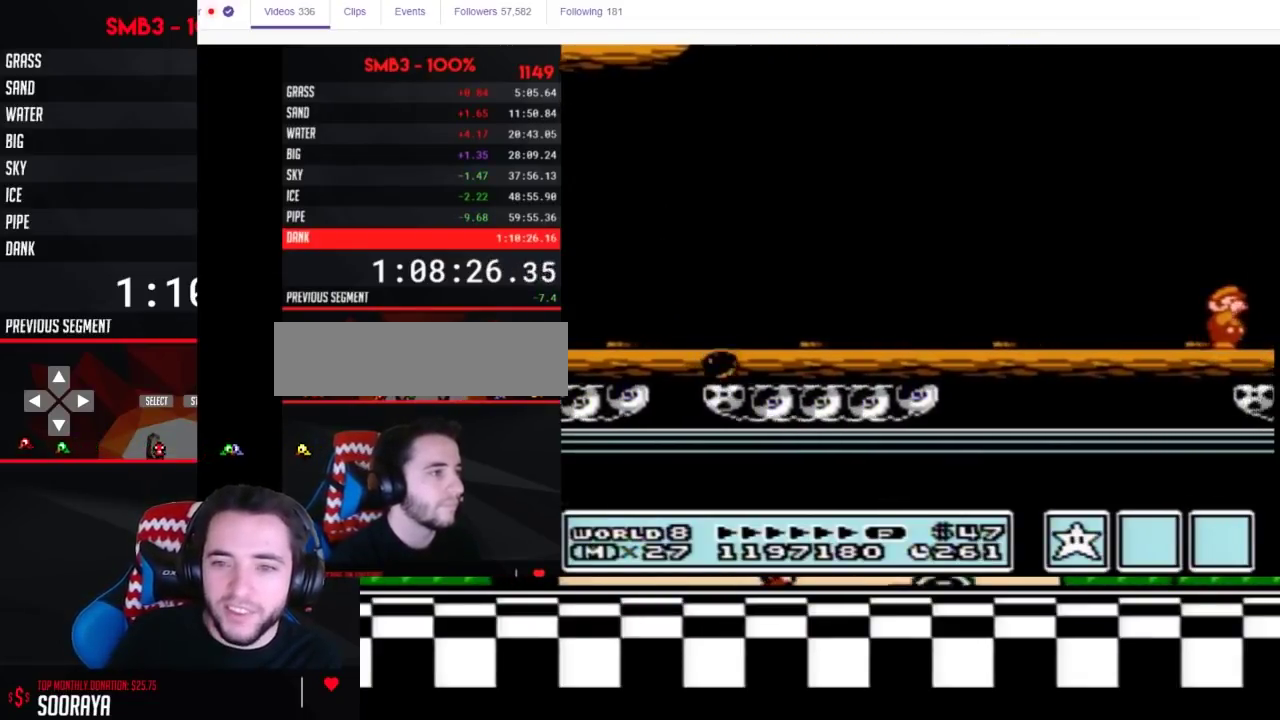
{"buttons": ["B", "DPAD_RIGHT"], "events": [[33, "B", "down"], [100, "B", "up"], [367, "B", "down"], [417, "B", "up"], [500, "B", "down"]]}
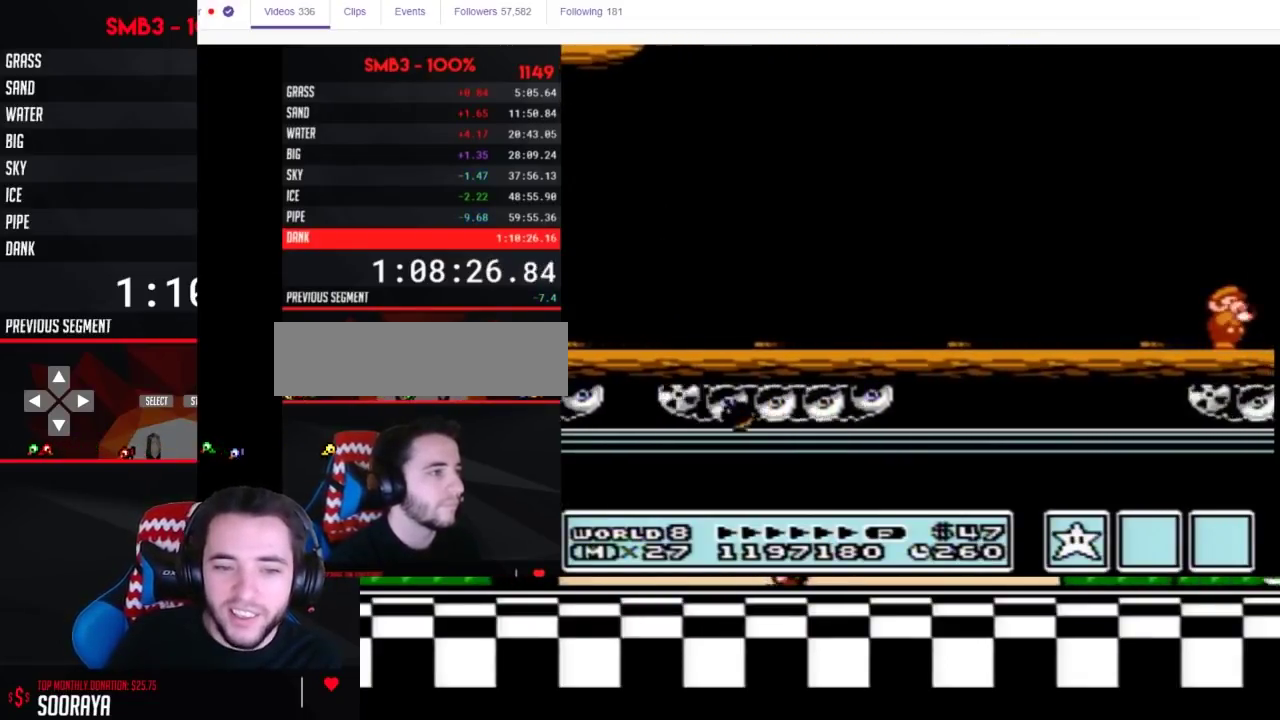
{"buttons": ["B", "DPAD_RIGHT"], "events": [[67, "B", "up"], [167, "B", "down"], [233, "B", "up"], [317, "B", "down"], [383, "B", "up"], [433, "B", "down"]]}
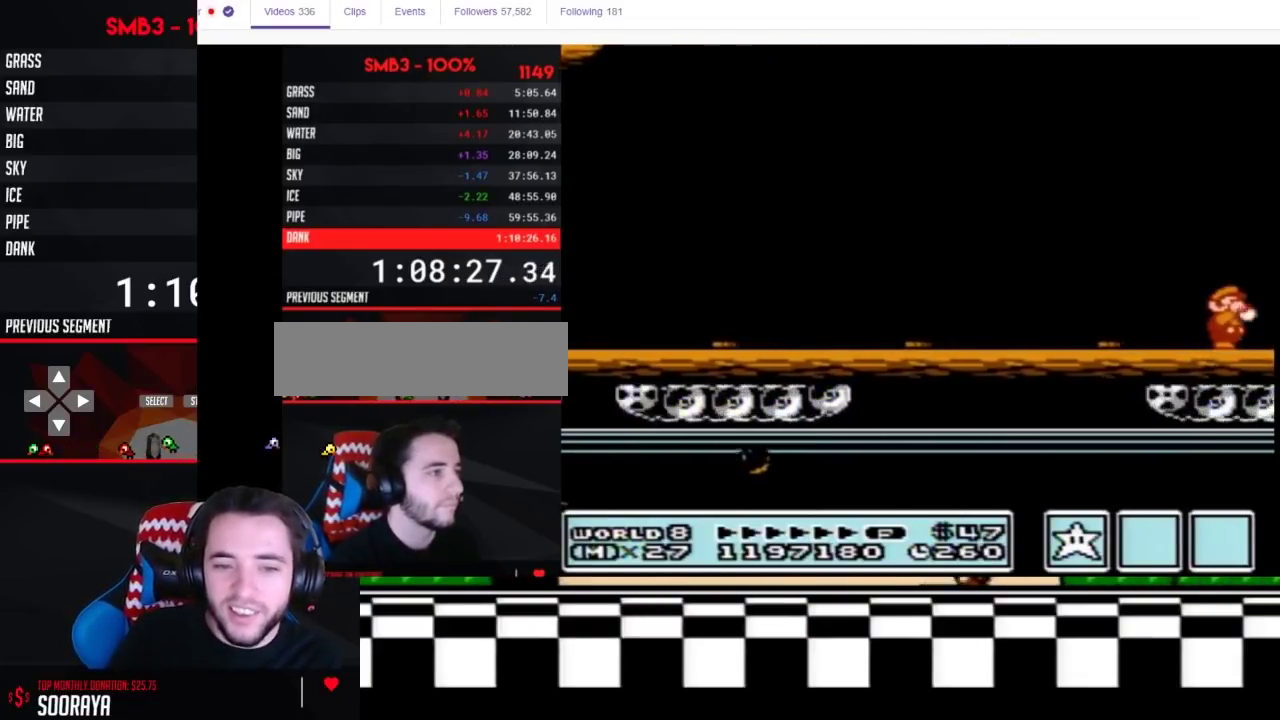
{"buttons": ["DPAD_RIGHT"], "events": [[33, "B", "up"], [133, "B", "down"], [200, "B", "up"], [283, "B", "down"], [367, "B", "up"], [433, "B", "down"], [500, "B", "up"]]}
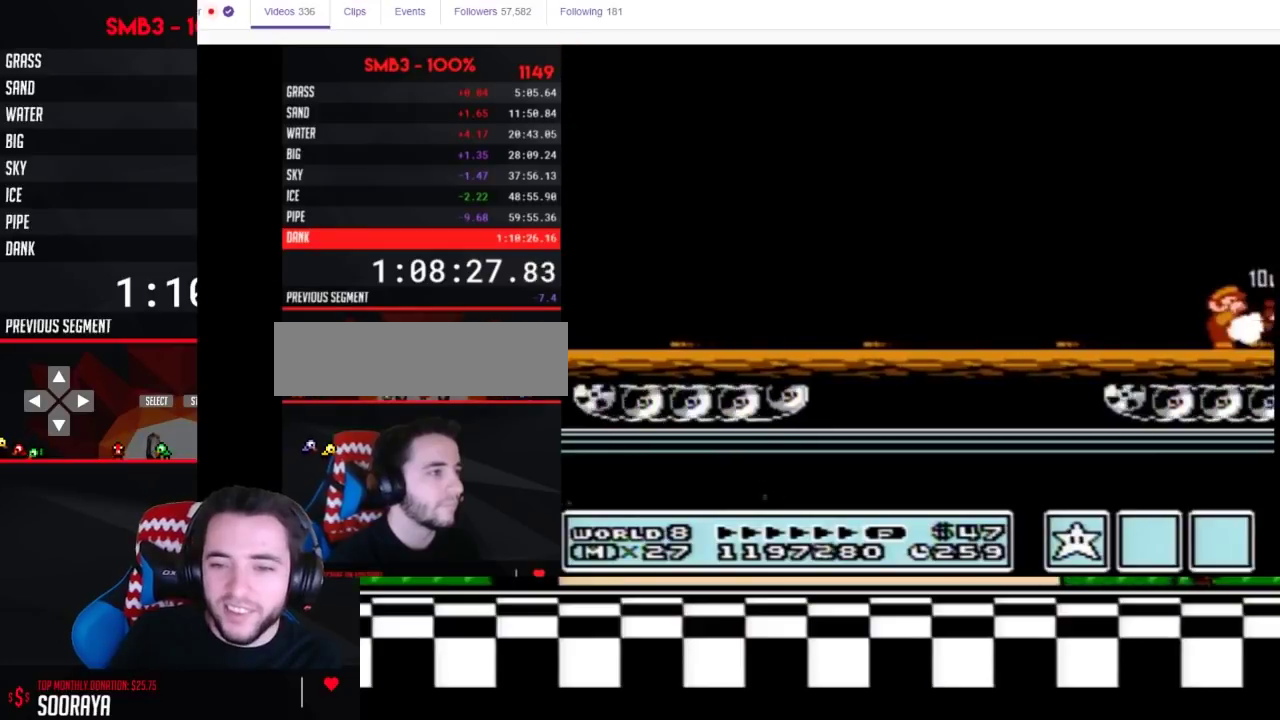
{"buttons": ["DPAD_RIGHT"], "events": [[83, "B", "down"], [150, "B", "up"], [250, "B", "down"], [300, "B", "up"], [400, "B", "down"], [467, "B", "up"]]}
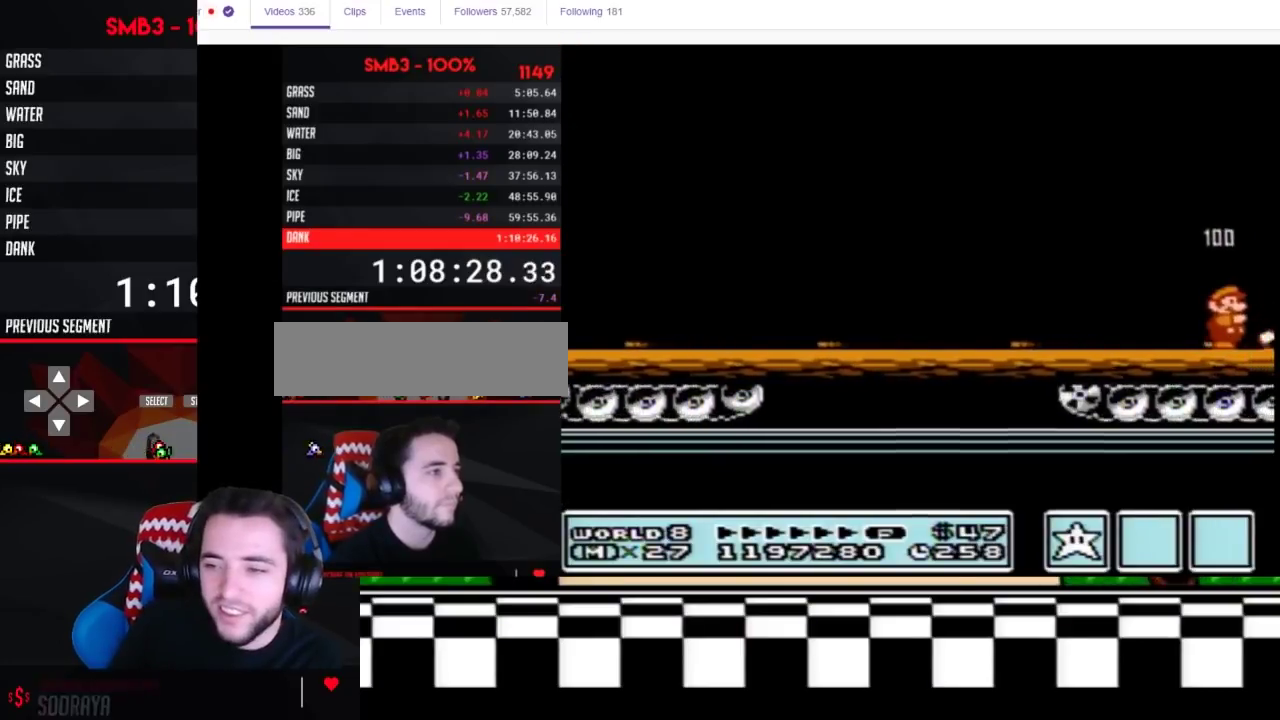
{"buttons": ["B", "DPAD_RIGHT"], "events": [[50, "B", "down"], [117, "B", "up"], [217, "B", "down"], [267, "B", "up"], [383, "B", "down"], [433, "B", "up"], [500, "B", "down"]]}
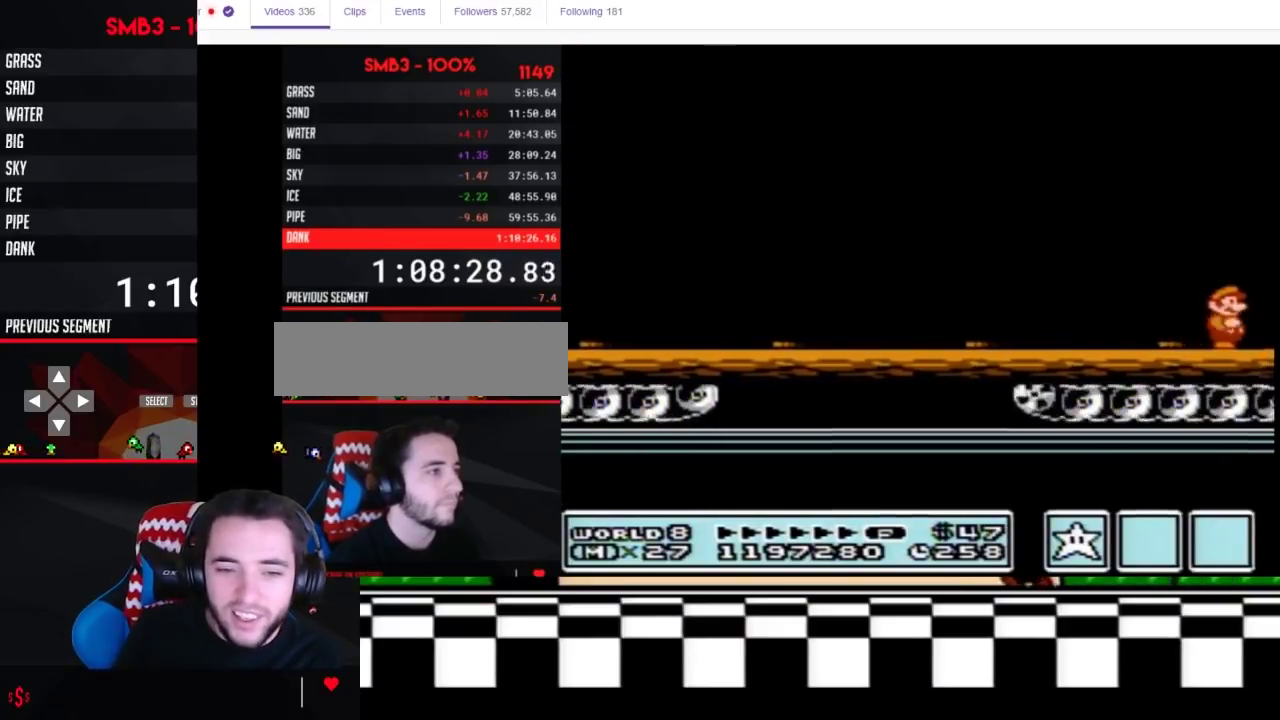
{"buttons": ["B", "DPAD_RIGHT"], "events": [[83, "B", "up"], [150, "B", "down"], [217, "B", "up"], [300, "B", "down"], [367, "B", "up"], [467, "B", "down"]]}
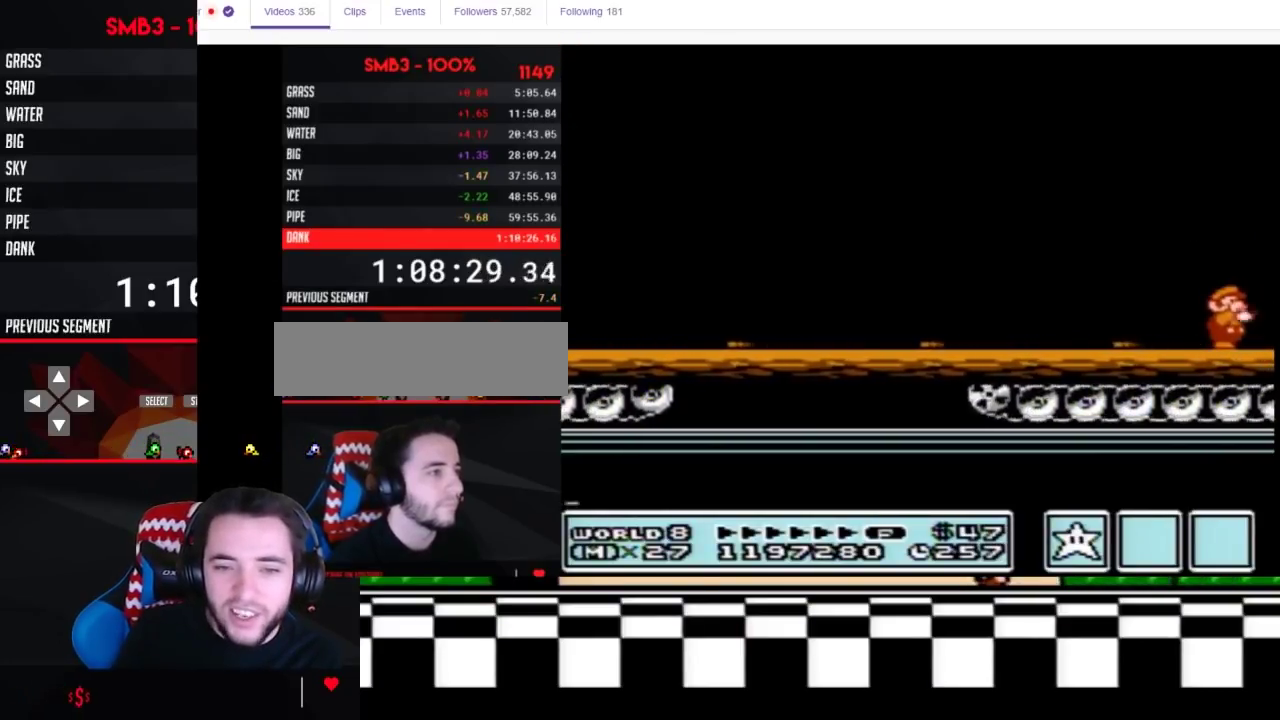
{"buttons": ["DPAD_RIGHT"], "events": [[17, "B", "up"], [117, "B", "down"], [183, "B", "up"], [283, "B", "down"], [350, "B", "up"], [433, "B", "down"], [483, "B", "up"]]}
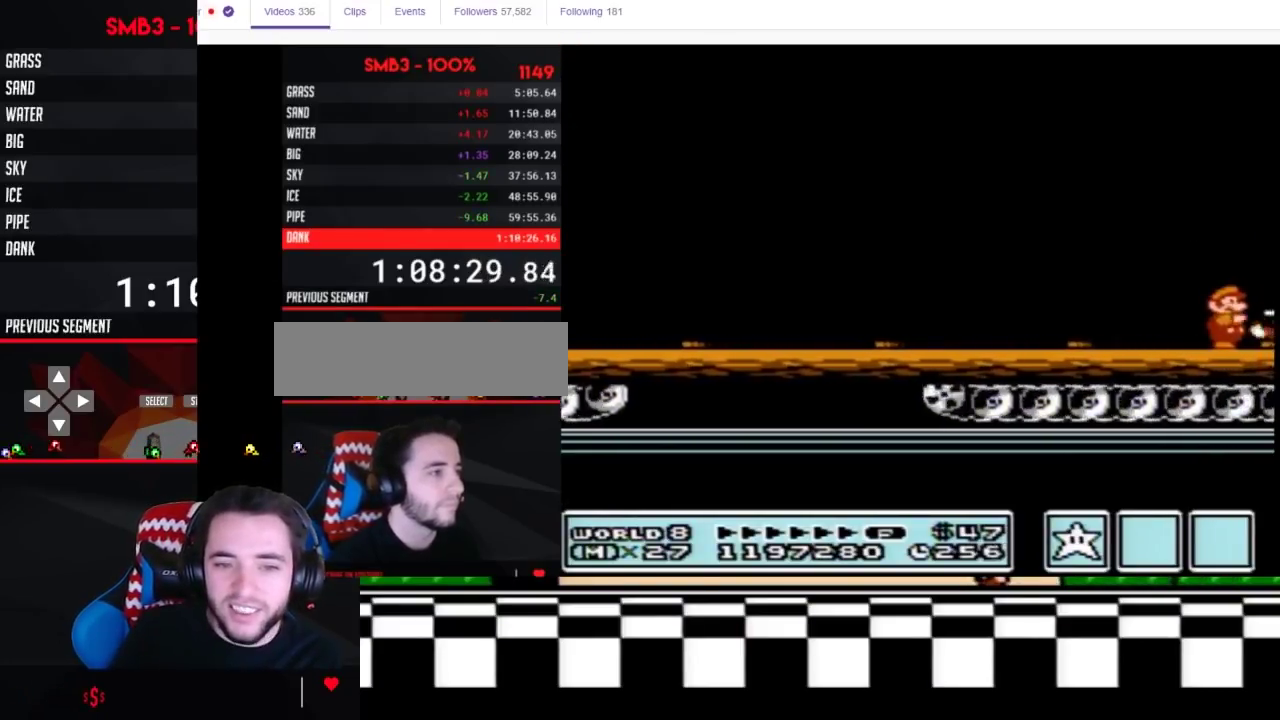
{"buttons": ["B", "DPAD_RIGHT"], "events": [[83, "B", "down"], [150, "B", "up"], [217, "B", "down"], [267, "B", "up"], [367, "B", "down"], [433, "B", "up"], [483, "B", "down"]]}
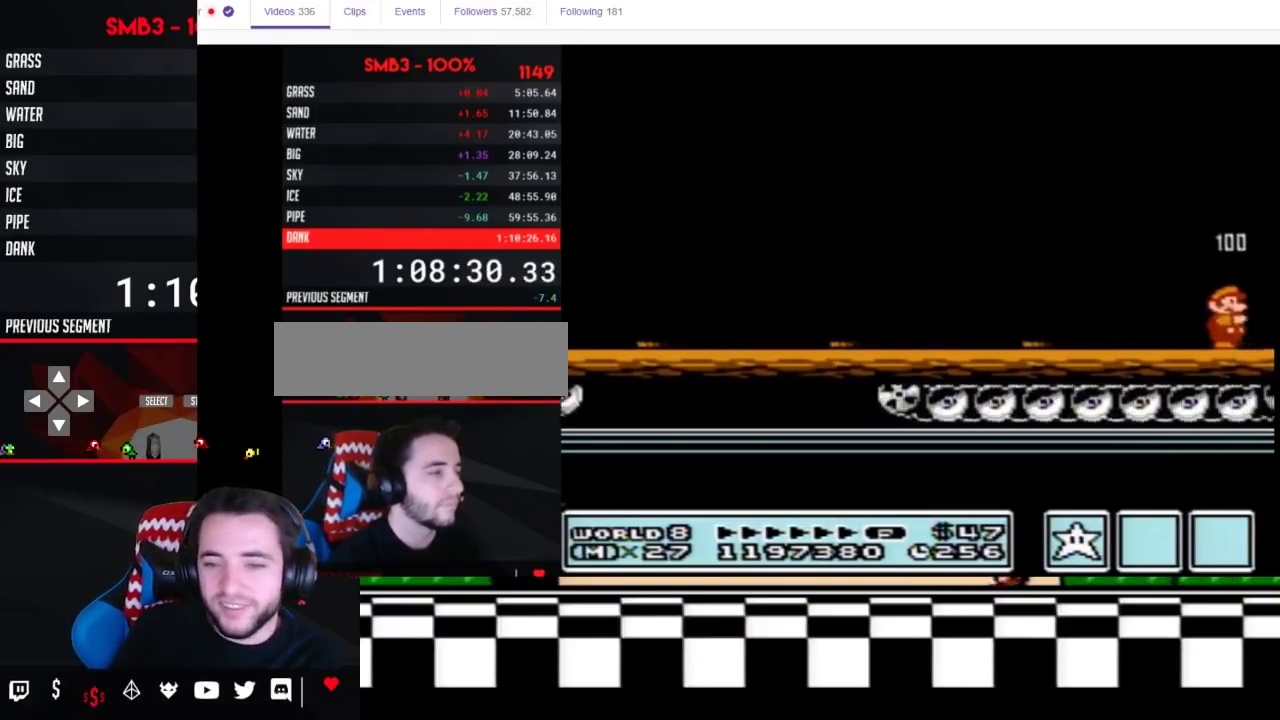
{"buttons": ["B", "DPAD_RIGHT"], "events": [[50, "B", "up"], [150, "B", "down"], [217, "B", "up"], [300, "B", "down"], [367, "B", "up"], [467, "B", "down"]]}
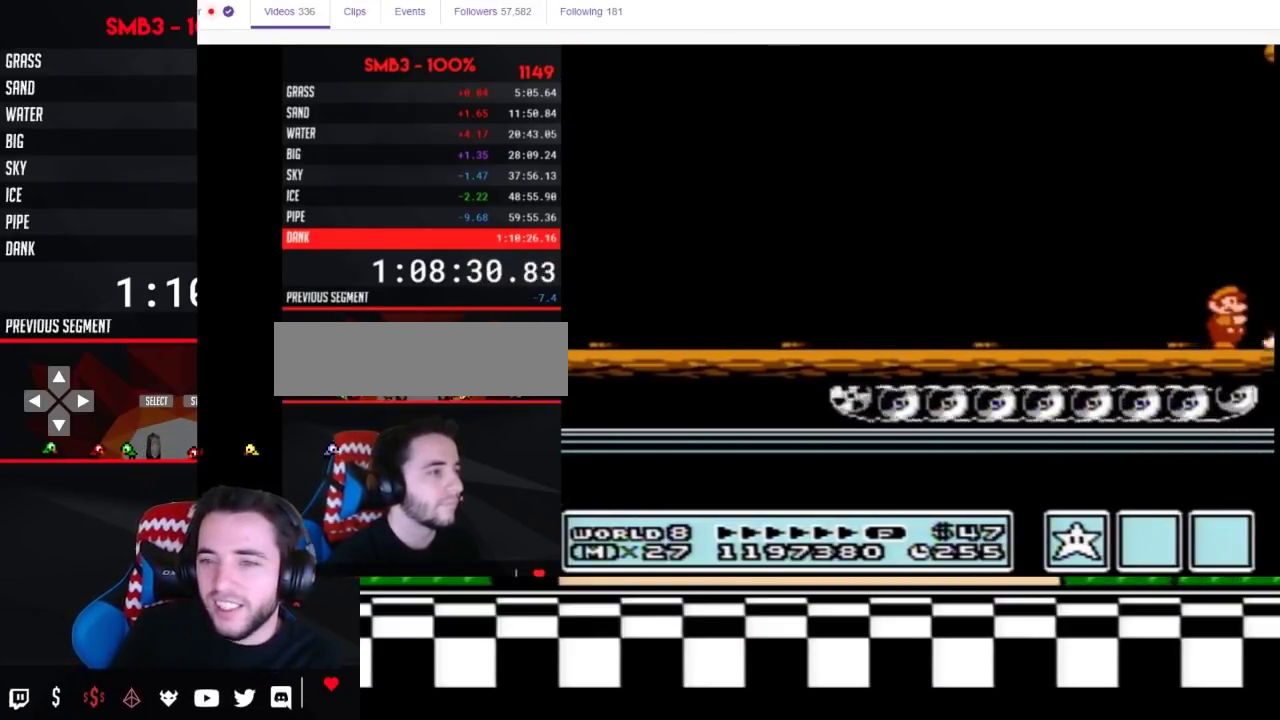
{"buttons": ["DPAD_RIGHT"], "events": [[17, "B", "up"], [117, "B", "down"], [183, "B", "up"], [250, "B", "down"], [300, "B", "up"], [400, "B", "down"], [467, "B", "up"]]}
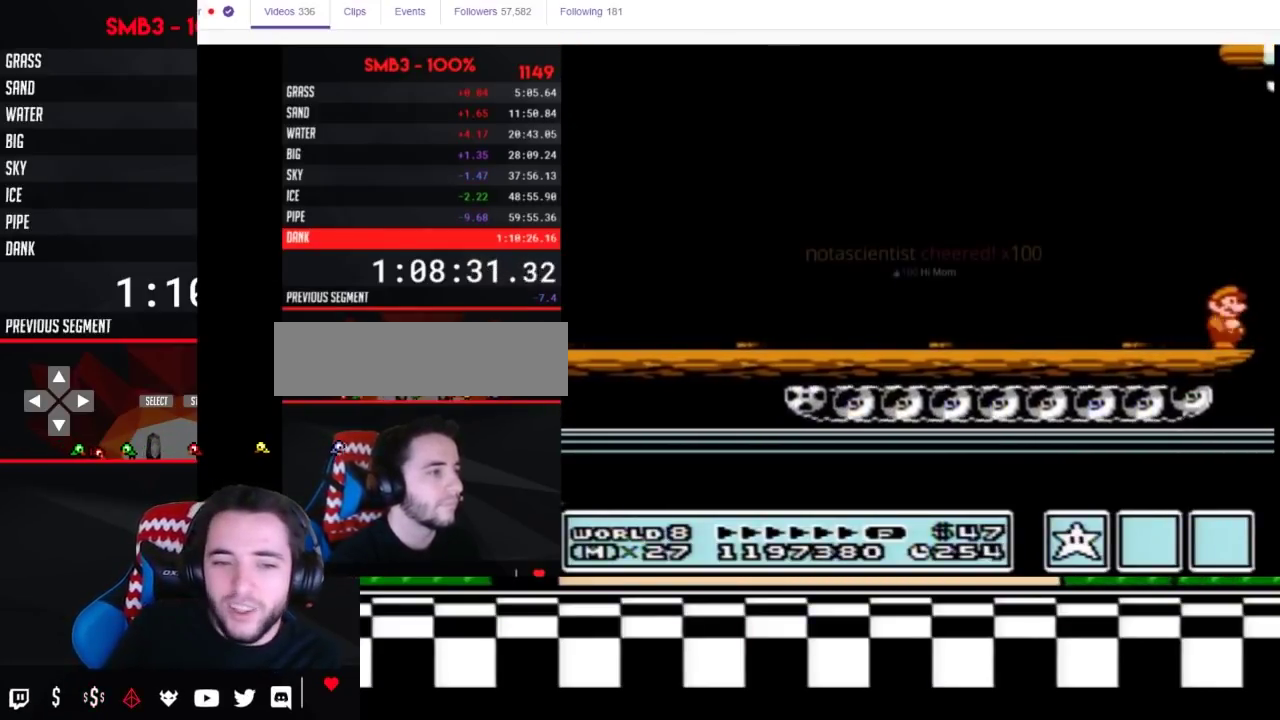
{"buttons": ["A"], "events": [[50, "B", "down"], [117, "B", "up"], [267, "A", "down"], [267, "DPAD_RIGHT", "up"]]}
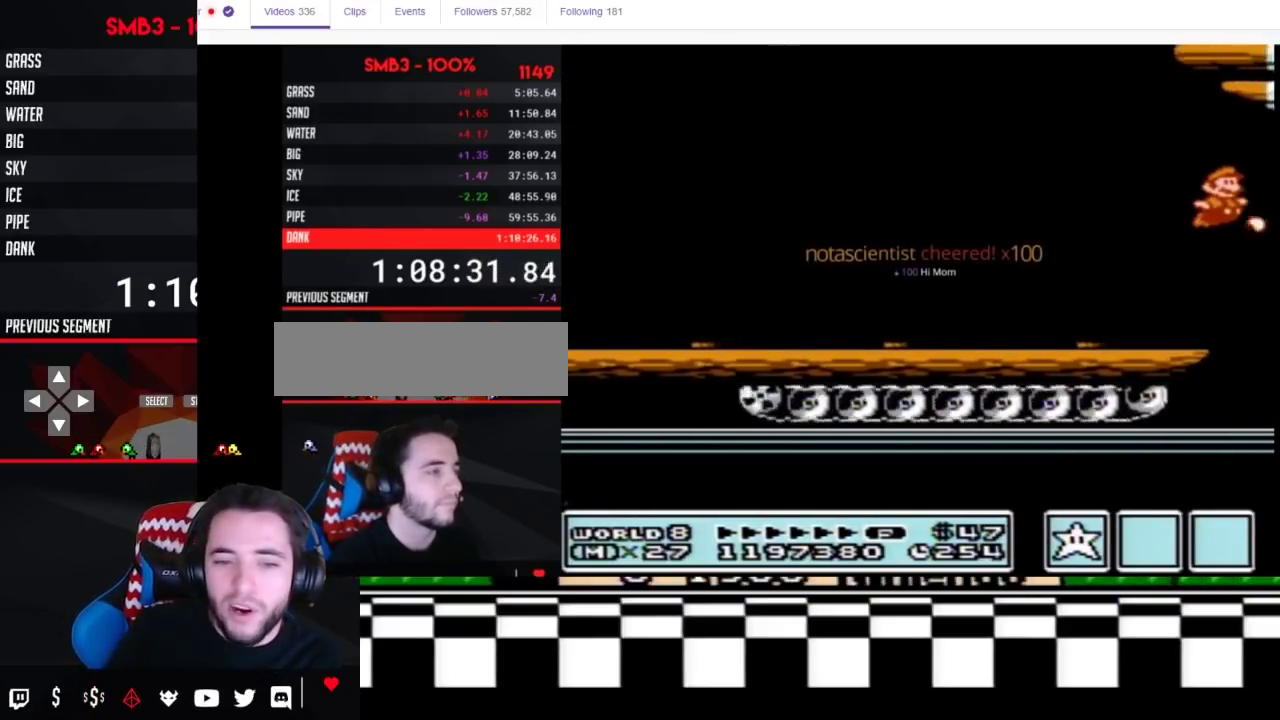
{"buttons": ["A"], "events": [[50, "B", "down"], [83, "B", "up"], [117, "B", "down"], [150, "B", "up"], [183, "B", "down"], [217, "B", "up"], [267, "B", "down"], [333, "B", "up"], [367, "A", "up"], [367, "B", "down"], [400, "A", "down"], [400, "B", "up"], [433, "B", "down"], [483, "B", "up"]]}
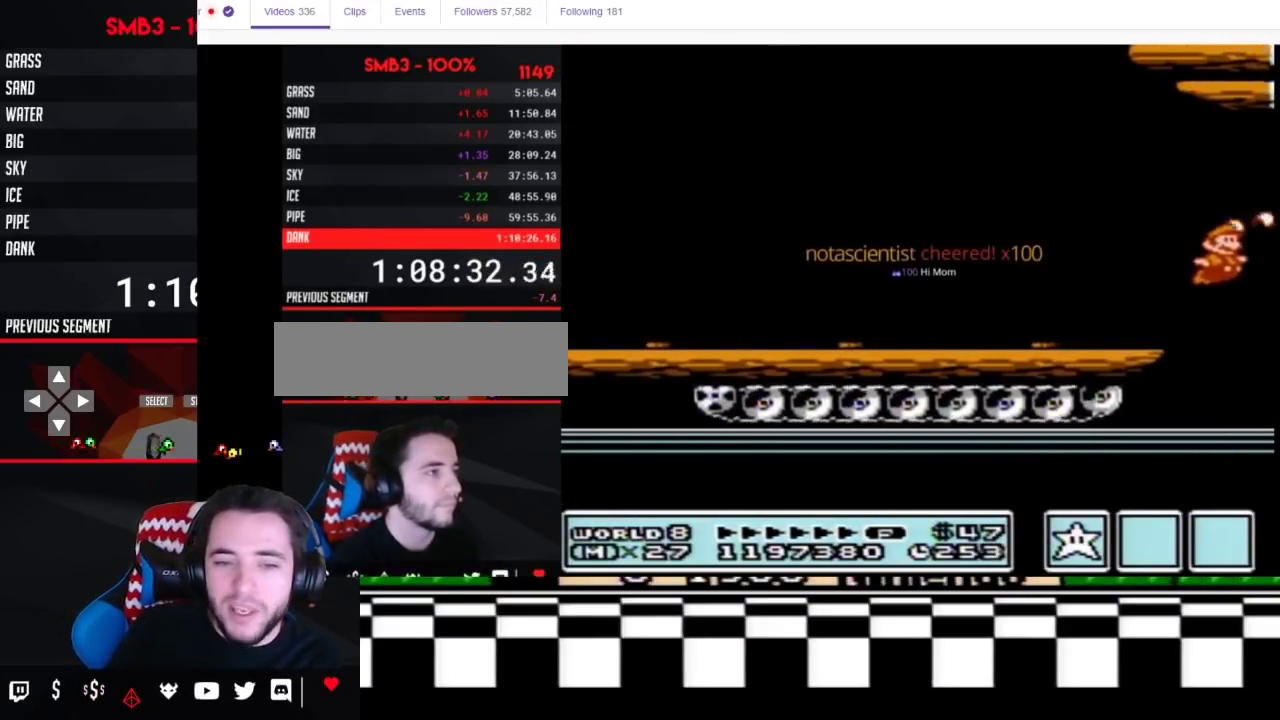
{"buttons": ["A"], "events": [[17, "B", "down"], [50, "B", "up"], [83, "A", "up"], [83, "B", "down"], [117, "A", "down"], [117, "B", "up"], [150, "B", "down"], [217, "A", "up"], [233, "B", "up"], [383, "A", "down"], [417, "B", "down"], [433, "B", "up"], [467, "B", "down"], [500, "B", "up"]]}
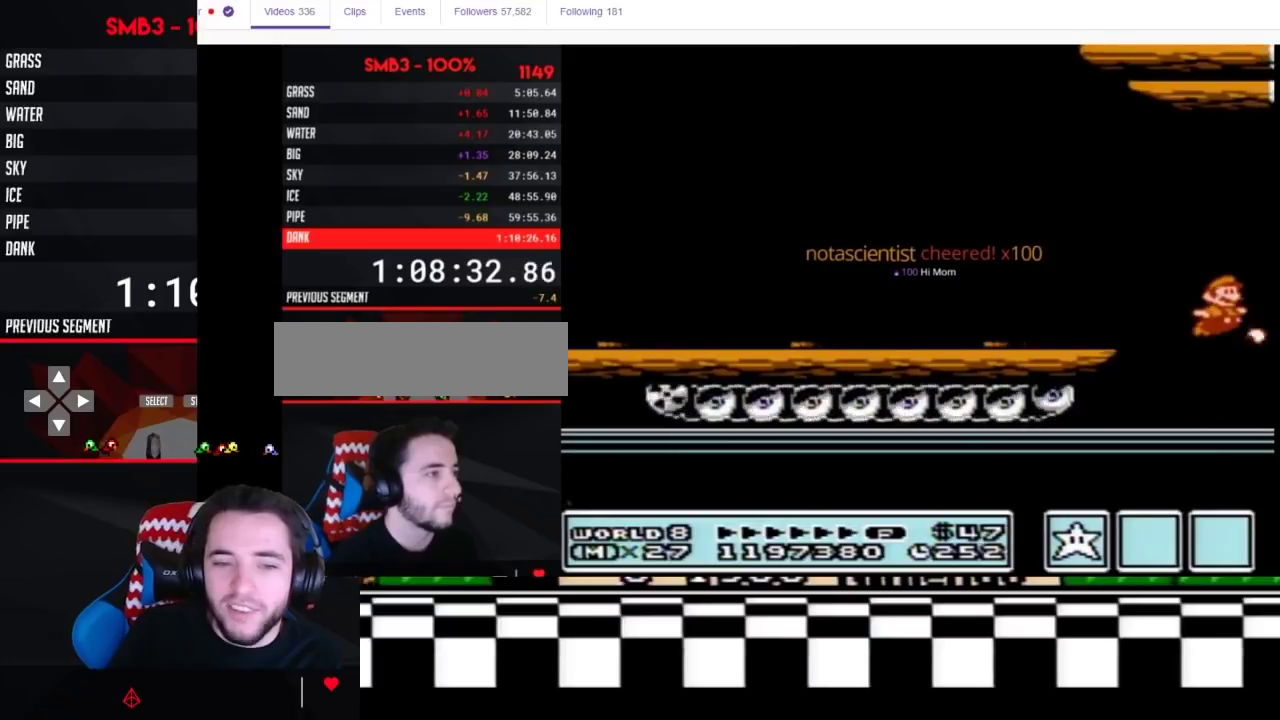
{"buttons": ["A"], "events": [[33, "A", "up"], [33, "B", "down"], [67, "A", "down"], [67, "B", "up"], [100, "B", "down"], [167, "A", "up"], [200, "A", "down"], [200, "B", "up"], [233, "B", "down"], [250, "B", "up"], [283, "A", "up"], [283, "B", "down"], [317, "A", "down"], [317, "B", "up"], [350, "B", "down"], [383, "B", "up"], [417, "A", "up"], [417, "B", "down"], [450, "A", "down"], [450, "B", "up"], [467, "B", "down"], [500, "B", "up"]]}